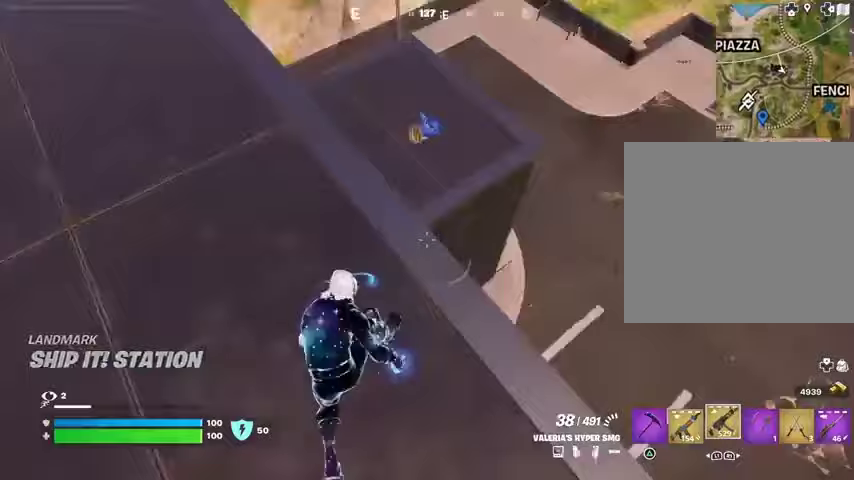
Gameplay with a controller (PlayStation layout); each line is a JSON object with the inputs held at the frame after it. "events" lists button and stick changes between this image and that frame as [ms after this image, input, new state], when the widget could be followed in between.
{"buttons": [], "left_stick": "up-left", "right_stick": "center", "events": [[67, "right_stick", "up"], [167, "right_stick", "center"], [333, "right_stick", "up"], [467, "right_stick", "center"]]}
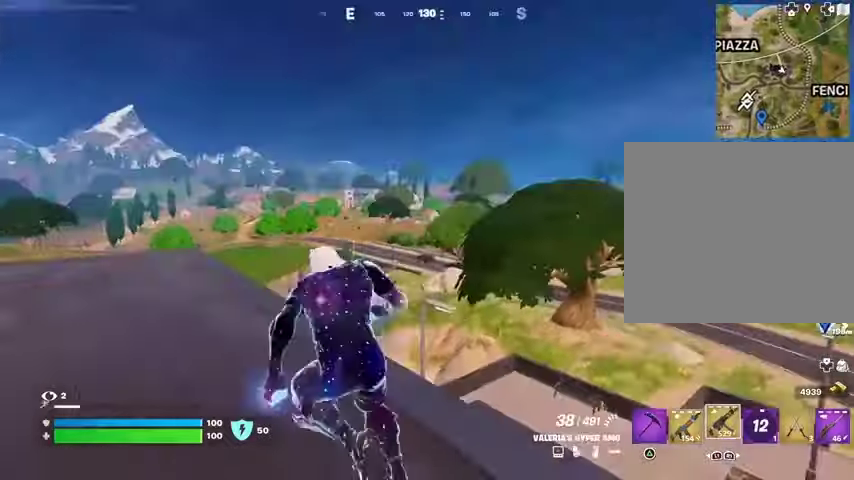
{"buttons": ["L2"], "left_stick": "up-left", "right_stick": "down-right", "events": [[100, "L2", "down"], [200, "right_stick", "down-left"], [267, "right_stick", "center"], [433, "right_stick", "down-right"]]}
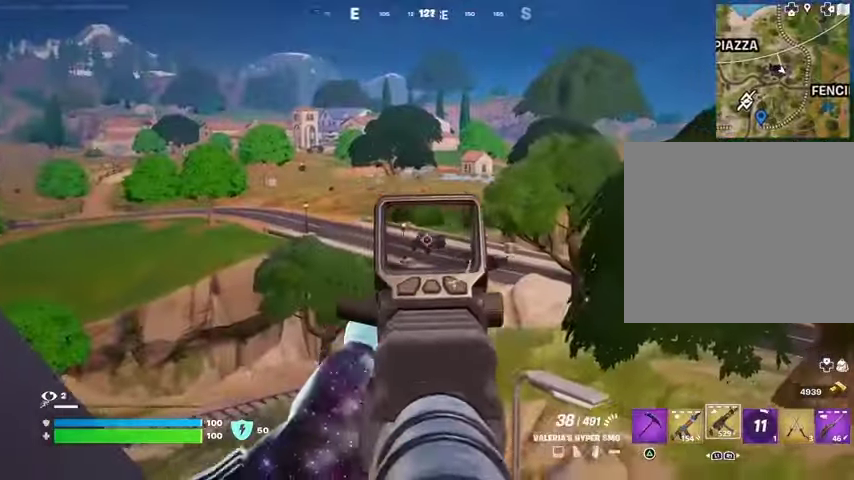
{"buttons": ["L2", "R2"], "left_stick": "up-left", "right_stick": "left", "events": [[33, "R2", "down"], [100, "right_stick", "left"], [200, "right_stick", "down-left"], [500, "right_stick", "left"]]}
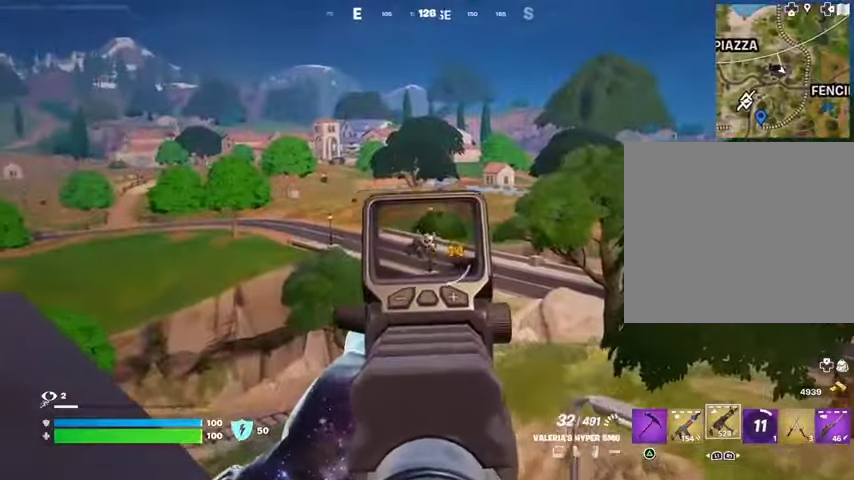
{"buttons": ["L2", "R2"], "left_stick": "up-left", "right_stick": "down-left", "events": [[100, "right_stick", "down-left"]]}
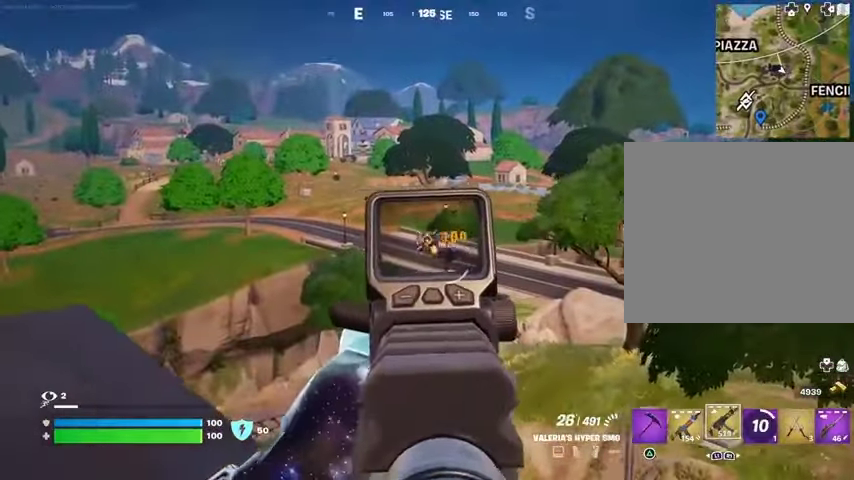
{"buttons": ["L2", "R2"], "left_stick": "down-right", "right_stick": "center", "events": [[100, "left_stick", "left"], [133, "right_stick", "center"], [367, "left_stick", "down"], [433, "left_stick", "down-right"]]}
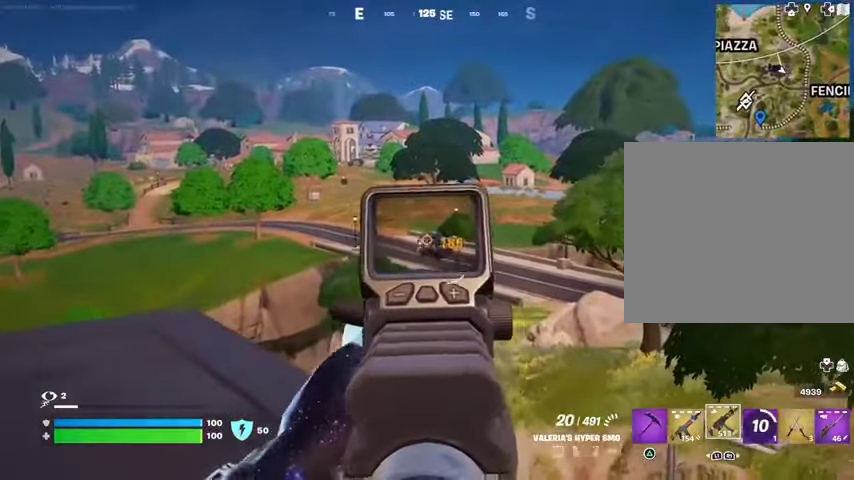
{"buttons": ["L2", "R2"], "left_stick": "left", "right_stick": "center", "events": [[300, "left_stick", "down"], [433, "left_stick", "left"]]}
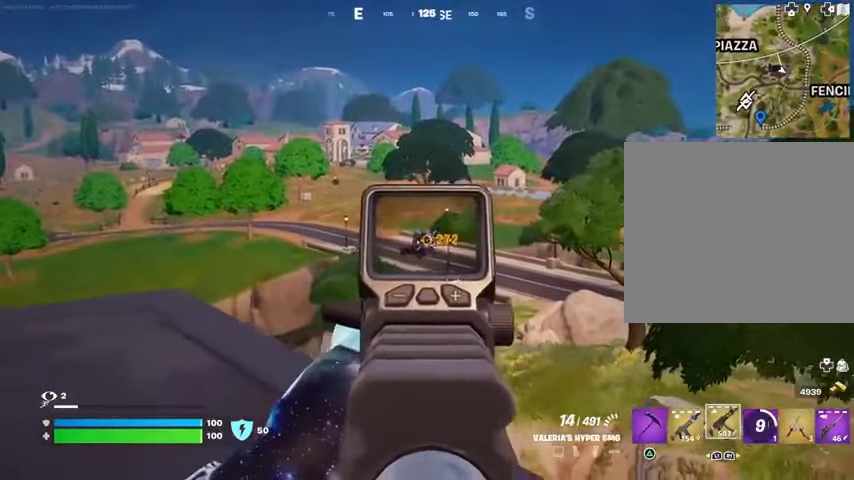
{"buttons": ["L2"], "left_stick": "left", "right_stick": "center", "events": [[33, "L1", "down"], [67, "L1", "up"], [67, "L2", "up"], [67, "R2", "up"], [133, "L1", "down"], [200, "L1", "up"], [433, "L2", "down"]]}
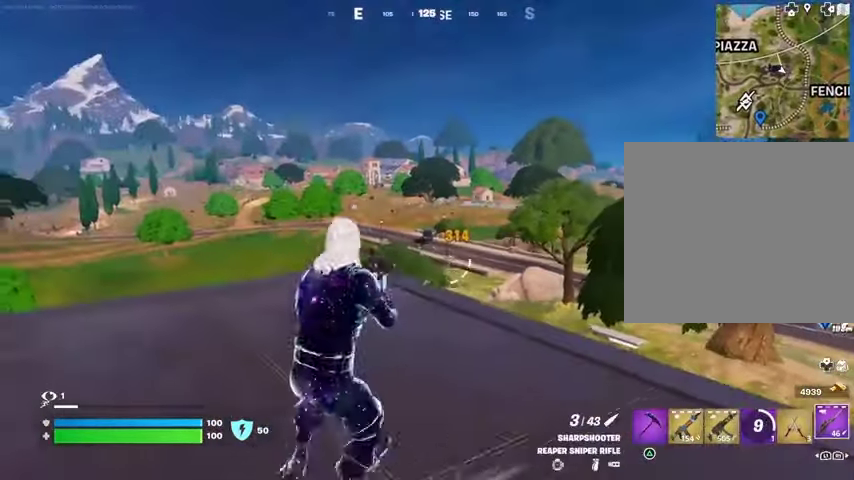
{"buttons": ["L2"], "left_stick": "left", "right_stick": "center", "events": [[200, "right_stick", "right"], [300, "right_stick", "center"]]}
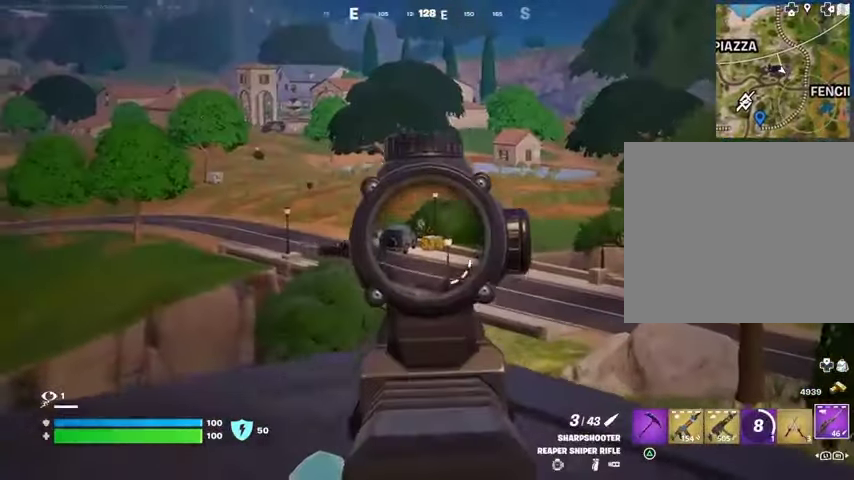
{"buttons": ["L2"], "left_stick": "down-left", "right_stick": "center", "events": [[33, "left_stick", "up-left"], [333, "left_stick", "left"], [433, "left_stick", "down-left"]]}
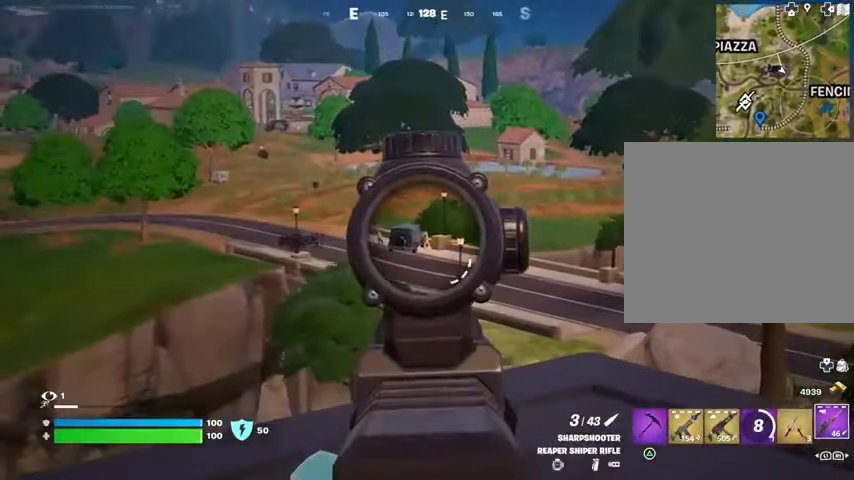
{"buttons": ["L2"], "left_stick": "up", "right_stick": "center", "events": [[100, "left_stick", "down"], [433, "left_stick", "up"]]}
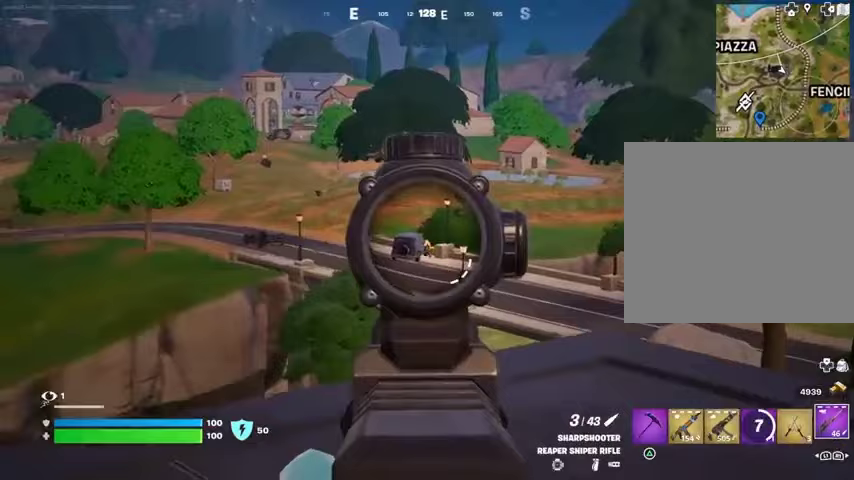
{"buttons": [], "left_stick": "up-right", "right_stick": "right", "events": [[167, "L2", "up"], [167, "L3", "down"], [167, "R2", "down"], [167, "left_stick", "up-right"], [167, "right_stick", "down-right"], [233, "L3", "up"], [233, "R2", "up"], [467, "right_stick", "right"]]}
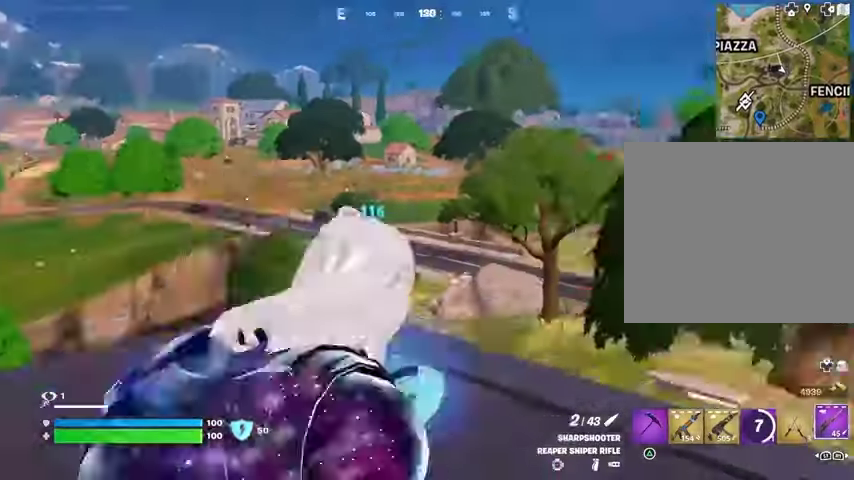
{"buttons": [], "left_stick": "right", "right_stick": "left", "events": [[400, "right_stick", "left"], [467, "left_stick", "right"]]}
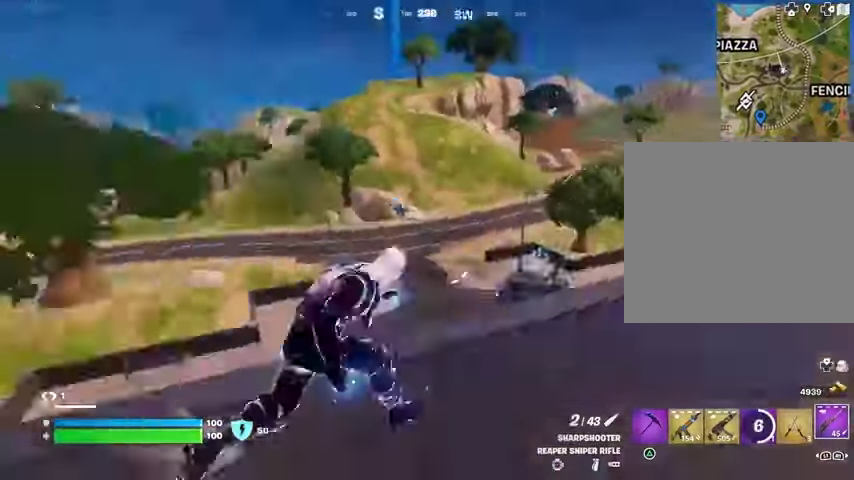
{"buttons": ["L2"], "left_stick": "left", "right_stick": "right", "events": [[67, "left_stick", "down-right"], [167, "left_stick", "down-left"], [200, "right_stick", "center"], [400, "left_stick", "left"], [433, "L2", "down"], [467, "right_stick", "right"]]}
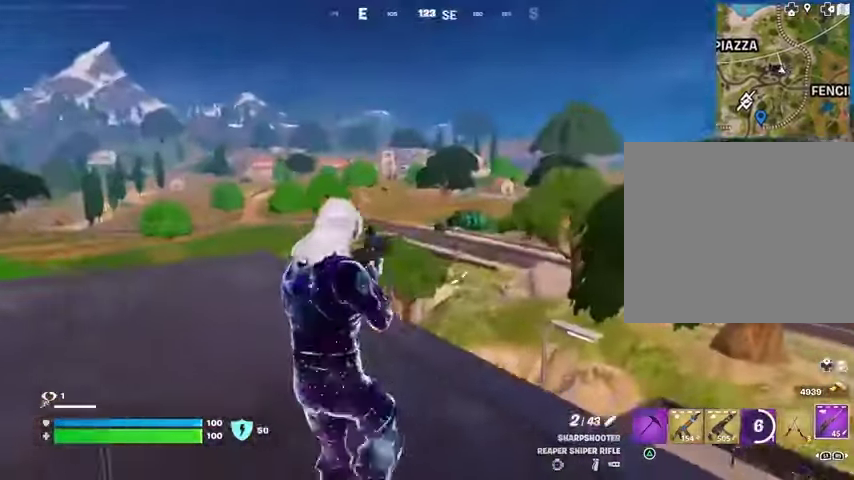
{"buttons": ["L2"], "left_stick": "left", "right_stick": "center", "events": [[100, "right_stick", "up-left"], [267, "right_stick", "center"]]}
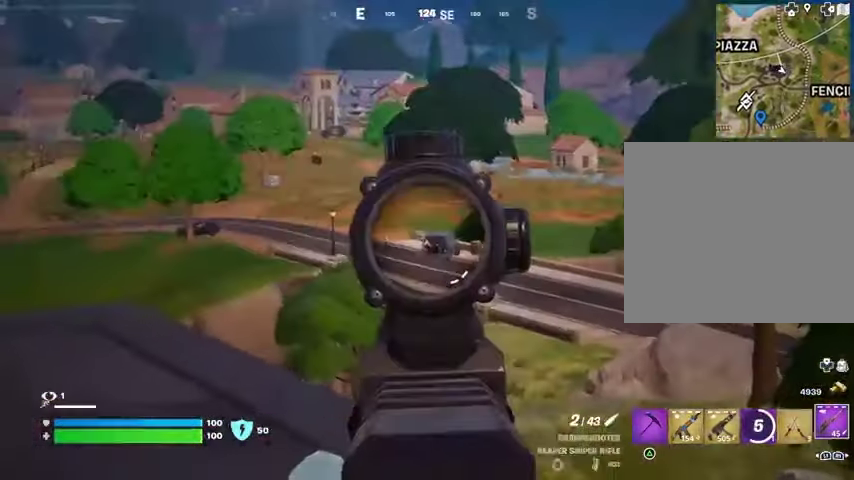
{"buttons": [], "left_stick": "up", "right_stick": "left", "events": [[100, "L3", "down"], [100, "R2", "down"], [100, "left_stick", "up-left"], [133, "L2", "up"], [133, "right_stick", "left"], [167, "R2", "up"], [233, "L3", "up"], [300, "L1", "down"], [333, "left_stick", "up"], [367, "L1", "up"]]}
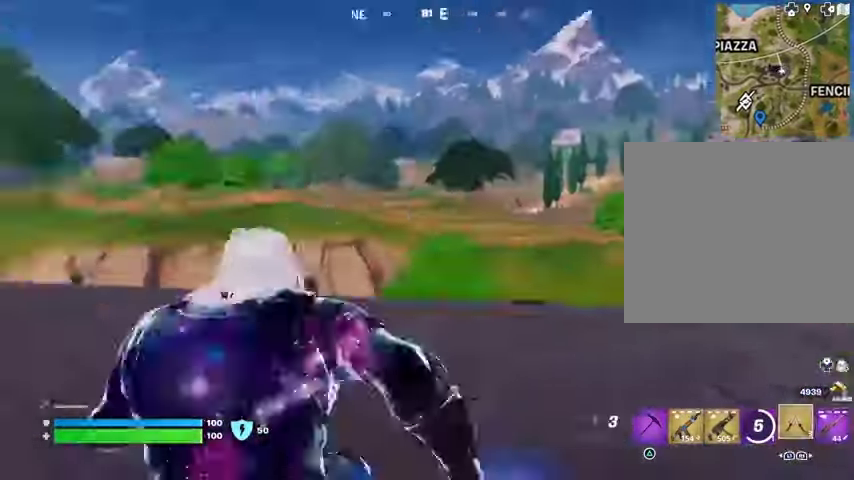
{"buttons": [], "left_stick": "up-right", "right_stick": "left", "events": [[333, "R1", "down"], [400, "left_stick", "up-right"], [433, "R1", "up"]]}
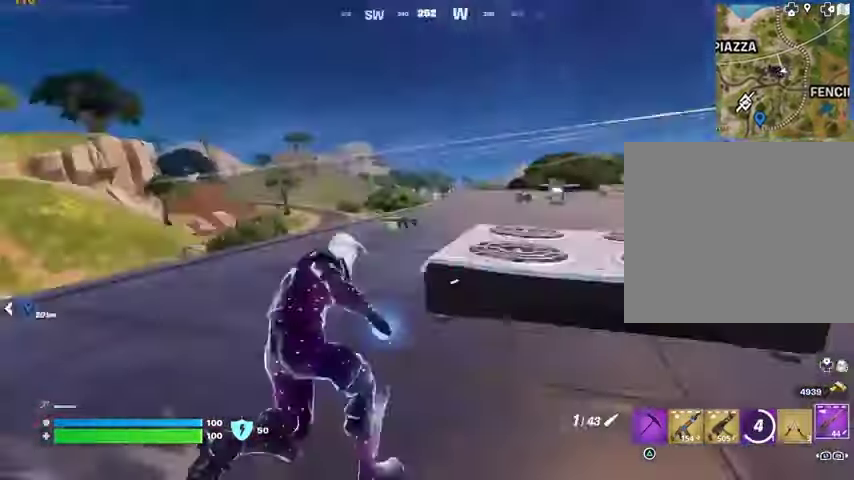
{"buttons": [], "left_stick": "up-right", "right_stick": "right", "events": [[33, "R3", "down"], [100, "R3", "up"], [133, "left_stick", "up"], [200, "right_stick", "center"], [233, "CROSS", "down"], [333, "CROSS", "up"], [333, "left_stick", "up-right"], [467, "right_stick", "right"]]}
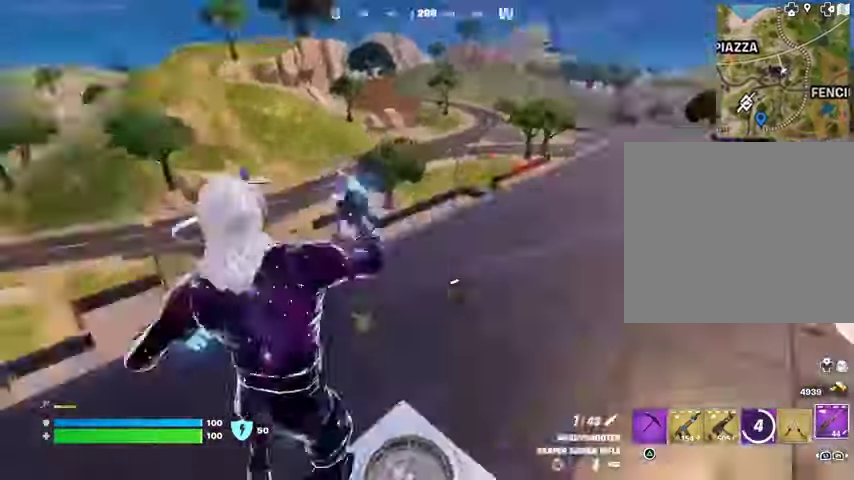
{"buttons": [], "left_stick": "center", "right_stick": "left", "events": [[100, "right_stick", "center"], [133, "left_stick", "up"], [267, "right_stick", "left"], [400, "left_stick", "center"]]}
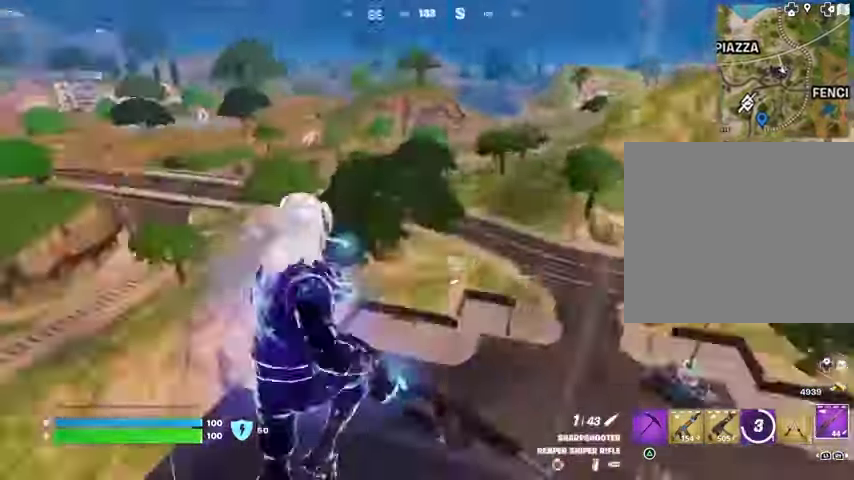
{"buttons": [], "left_stick": "center", "right_stick": "center", "events": [[133, "right_stick", "center"], [200, "SQUARE", "down"], [267, "SQUARE", "up"], [400, "right_stick", "up-right"], [500, "right_stick", "center"]]}
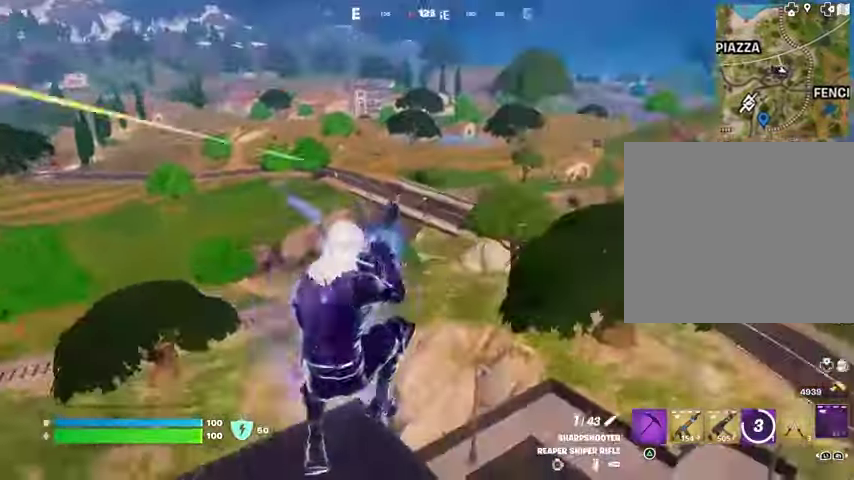
{"buttons": ["R3"], "left_stick": "center", "right_stick": "center", "events": [[133, "right_stick", "up-left"], [167, "R2", "down"], [200, "right_stick", "center"], [300, "R2", "up"], [467, "R3", "down"]]}
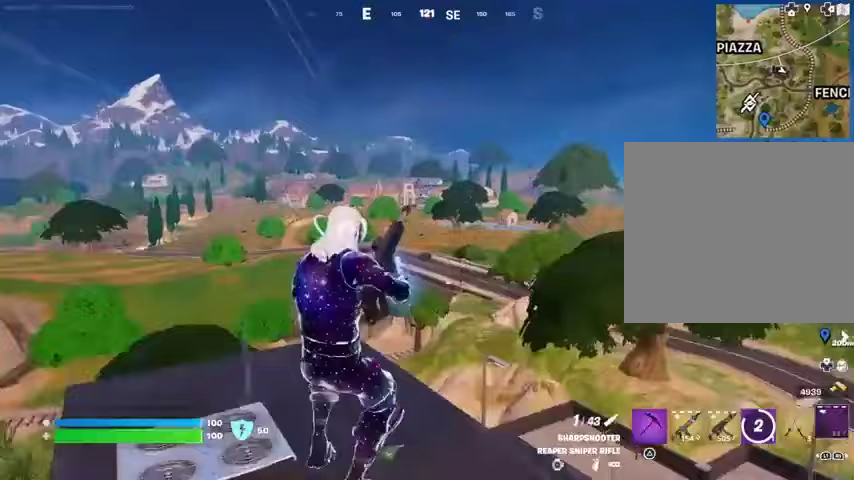
{"buttons": [], "left_stick": "up", "right_stick": "center", "events": [[67, "R3", "up"], [300, "left_stick", "up"], [400, "R3", "down"], [467, "R3", "up"]]}
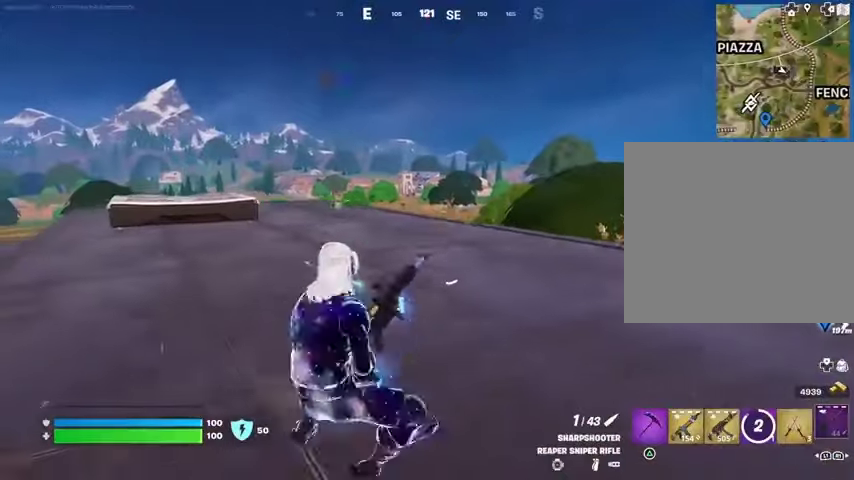
{"buttons": [], "left_stick": "up", "right_stick": "center", "events": [[133, "left_stick", "up-left"], [433, "left_stick", "up"]]}
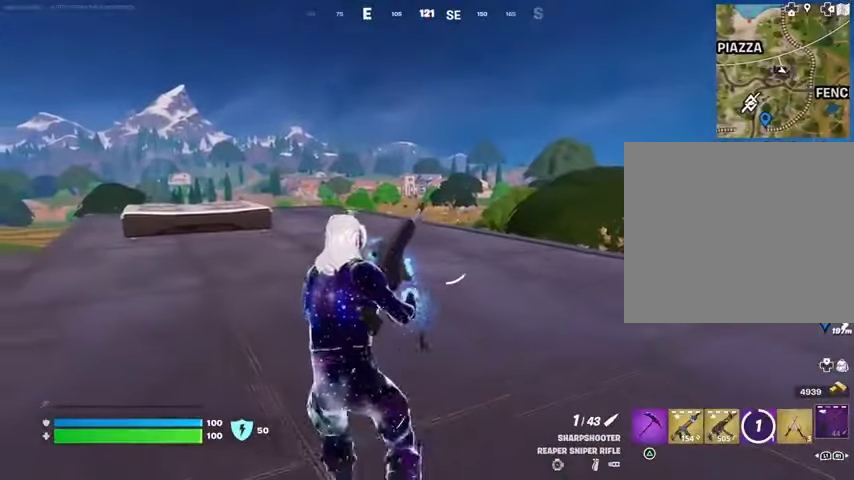
{"buttons": [], "left_stick": "up", "right_stick": "center", "events": [[133, "left_stick", "up-left"], [333, "left_stick", "up"]]}
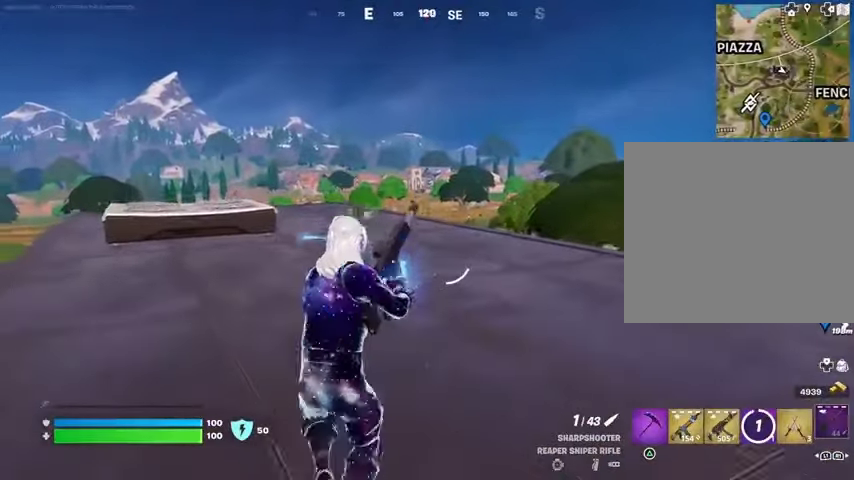
{"buttons": [], "left_stick": "up-right", "right_stick": "center", "events": [[33, "left_stick", "up-right"]]}
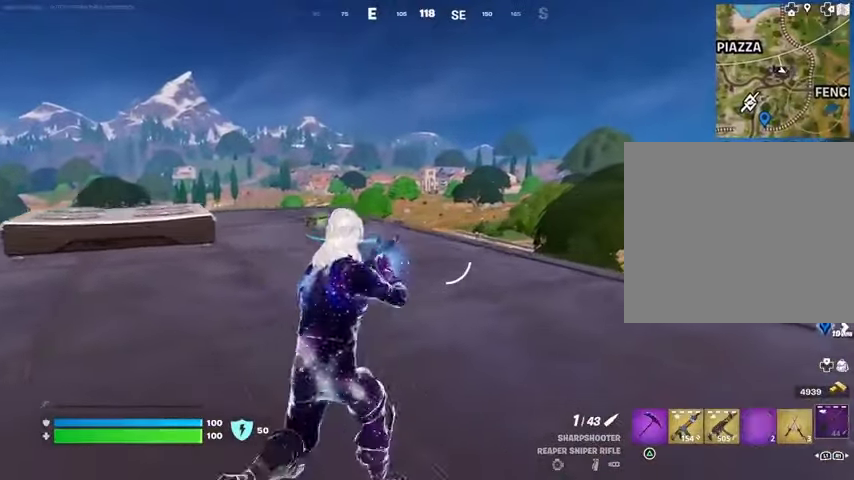
{"buttons": ["L2"], "left_stick": "up-left", "right_stick": "down-left", "events": [[100, "L2", "down"], [433, "left_stick", "up-left"], [500, "right_stick", "down-left"]]}
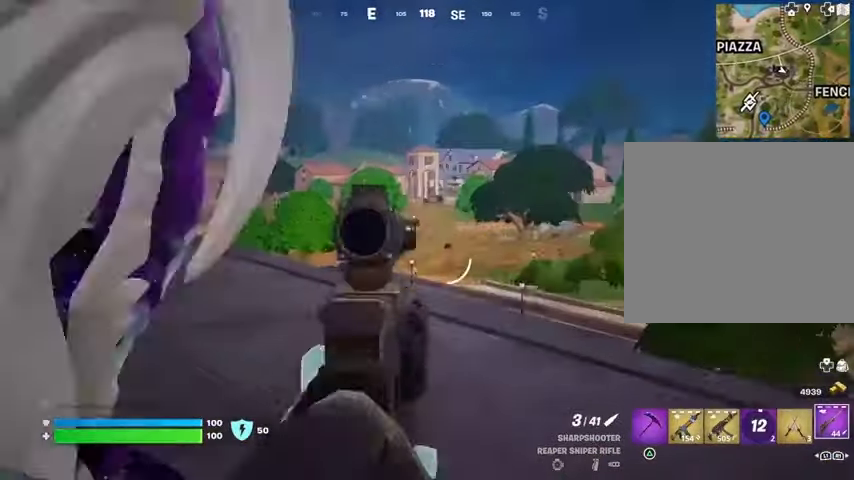
{"buttons": ["L2"], "left_stick": "up-left", "right_stick": "center", "events": [[100, "right_stick", "center"], [200, "right_stick", "down-left"], [300, "right_stick", "center"]]}
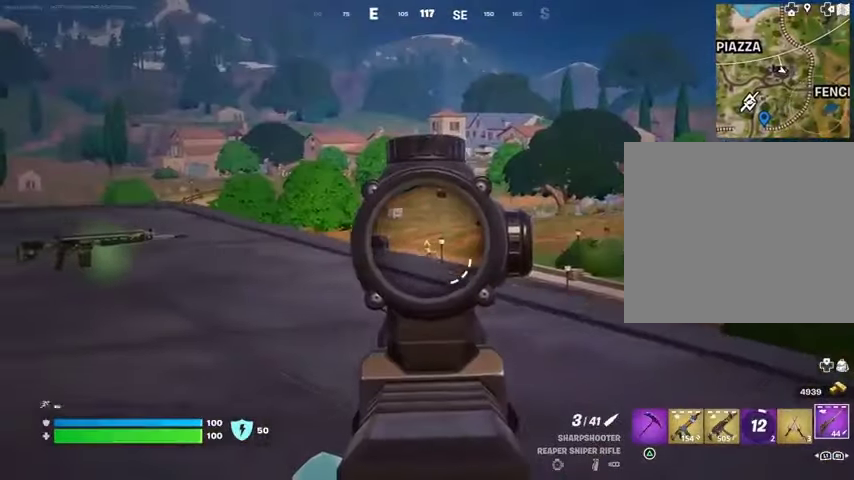
{"buttons": [], "left_stick": "left", "right_stick": "center", "events": [[367, "L2", "up"], [367, "L3", "down"], [367, "R2", "down"], [400, "right_stick", "right"], [467, "L1", "down"], [467, "L3", "up"], [467, "R2", "up"], [467, "left_stick", "left"], [467, "right_stick", "center"], [500, "L1", "up"]]}
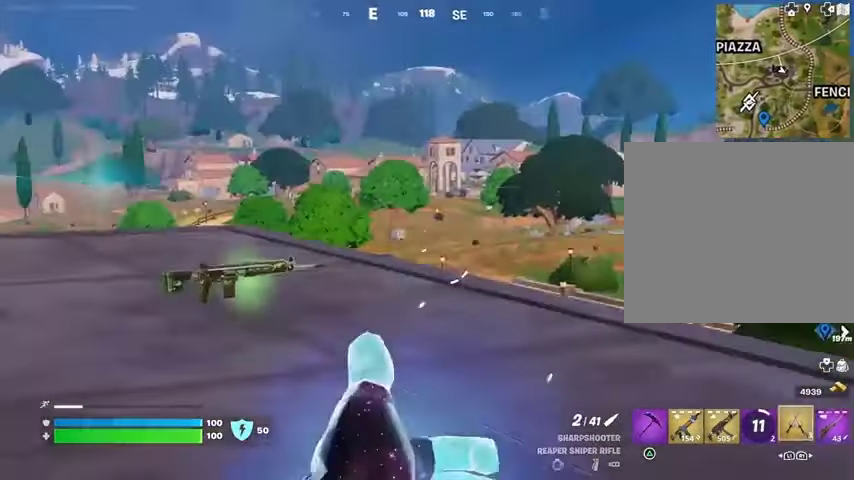
{"buttons": [], "left_stick": "right", "right_stick": "center", "events": [[67, "left_stick", "down-left"], [200, "left_stick", "down"], [367, "left_stick", "right"]]}
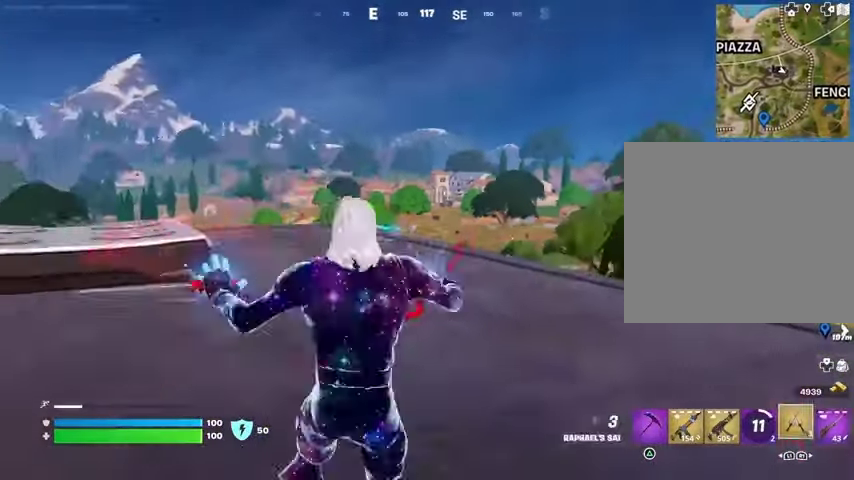
{"buttons": [], "left_stick": "up-left", "right_stick": "center", "events": [[167, "R1", "down"], [167, "left_stick", "up-right"], [300, "R1", "up"], [300, "left_stick", "up-left"]]}
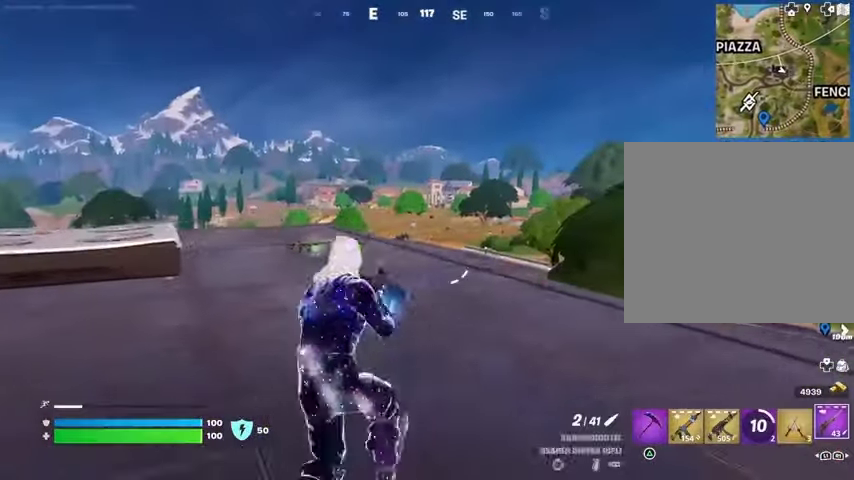
{"buttons": ["L2"], "left_stick": "up", "right_stick": "down", "events": [[33, "L2", "down"], [400, "left_stick", "up"], [433, "right_stick", "down"]]}